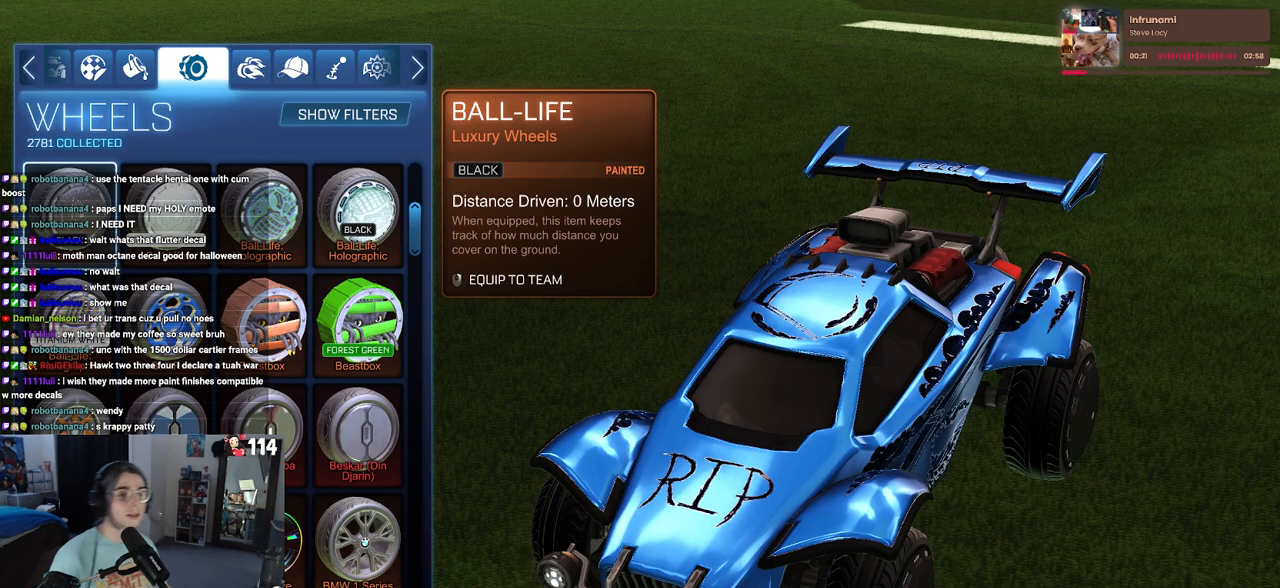
Gameplay with a controller (PlayStation layout); each line is a JSON object with the inputs held at the frame after it. "events" lists button and stick changes between this image and that frame as [ms after this image, input, new state], when the widget could be followed in between.
{"buttons": [], "left_stick": "center", "right_stick": "center", "events": [[350, "DPAD_DOWN", "down"], [483, "DPAD_DOWN", "up"]]}
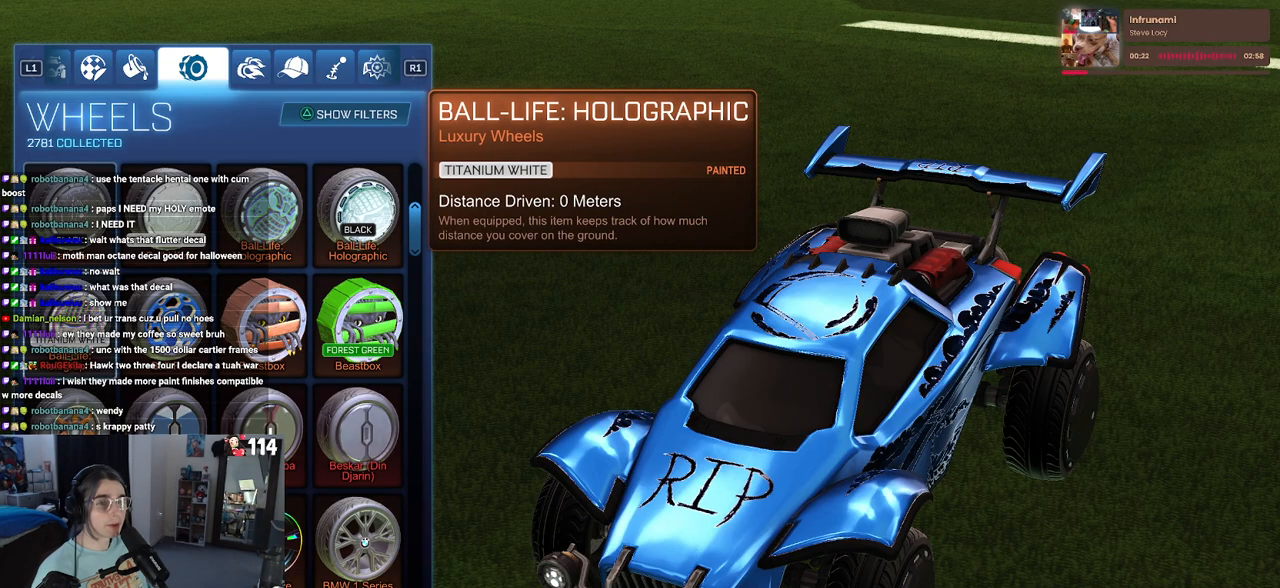
{"buttons": ["DPAD_RIGHT"], "left_stick": "center", "right_stick": "center", "events": [[250, "DPAD_RIGHT", "down"], [333, "DPAD_RIGHT", "up"], [417, "DPAD_RIGHT", "down"]]}
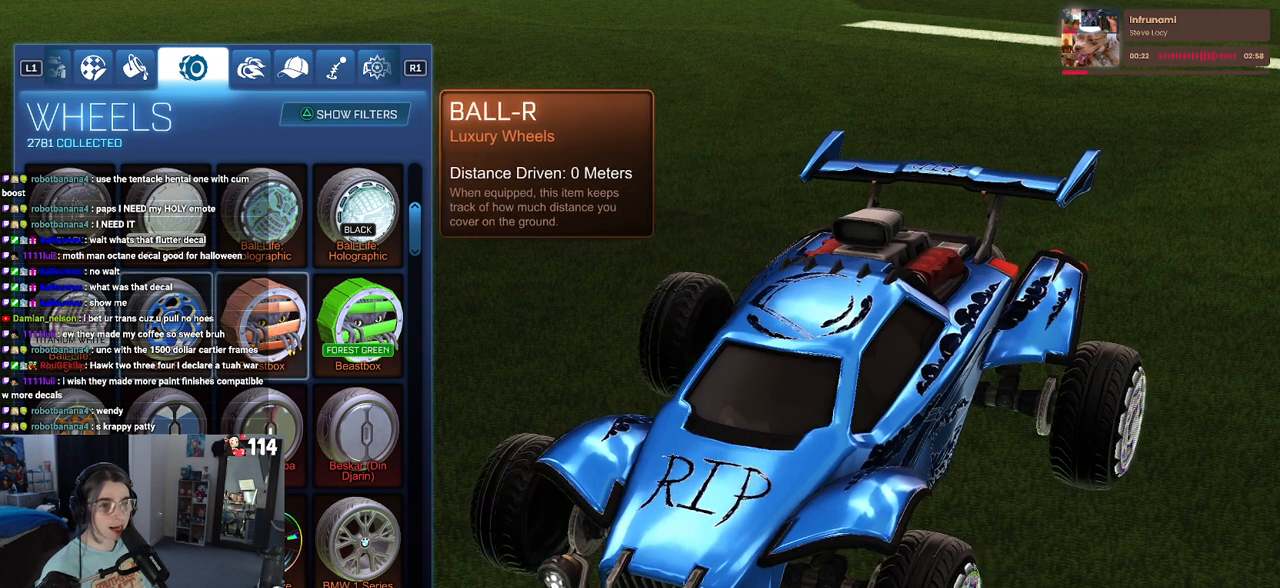
{"buttons": [], "left_stick": "center", "right_stick": "center", "events": [[17, "DPAD_RIGHT", "up"]]}
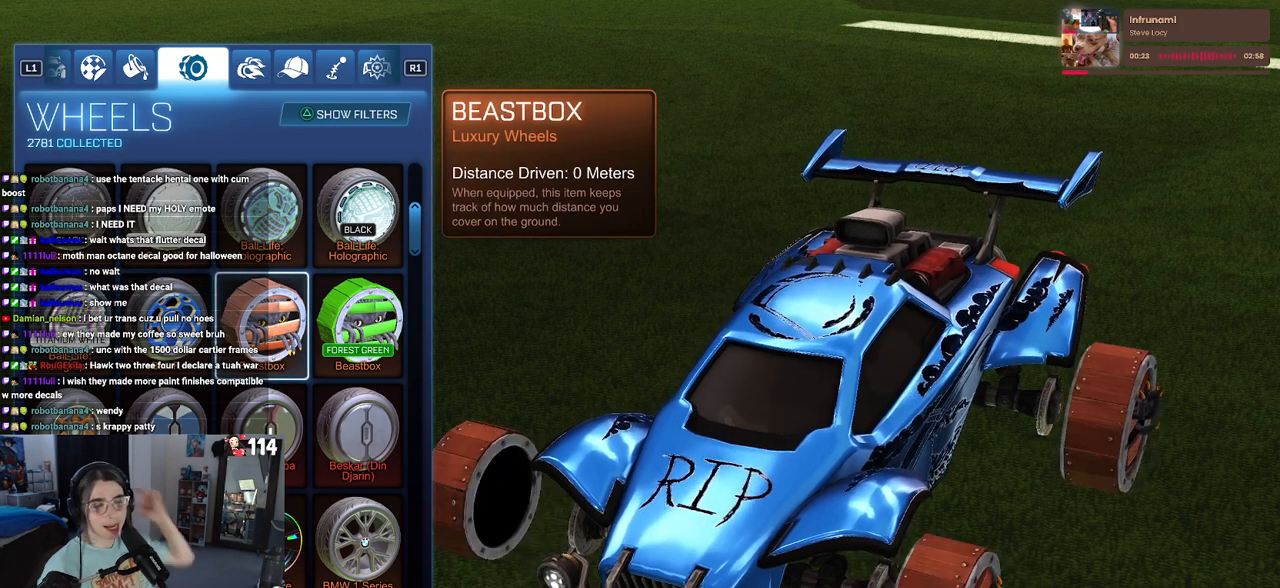
{"buttons": [], "left_stick": "center", "right_stick": "center", "events": []}
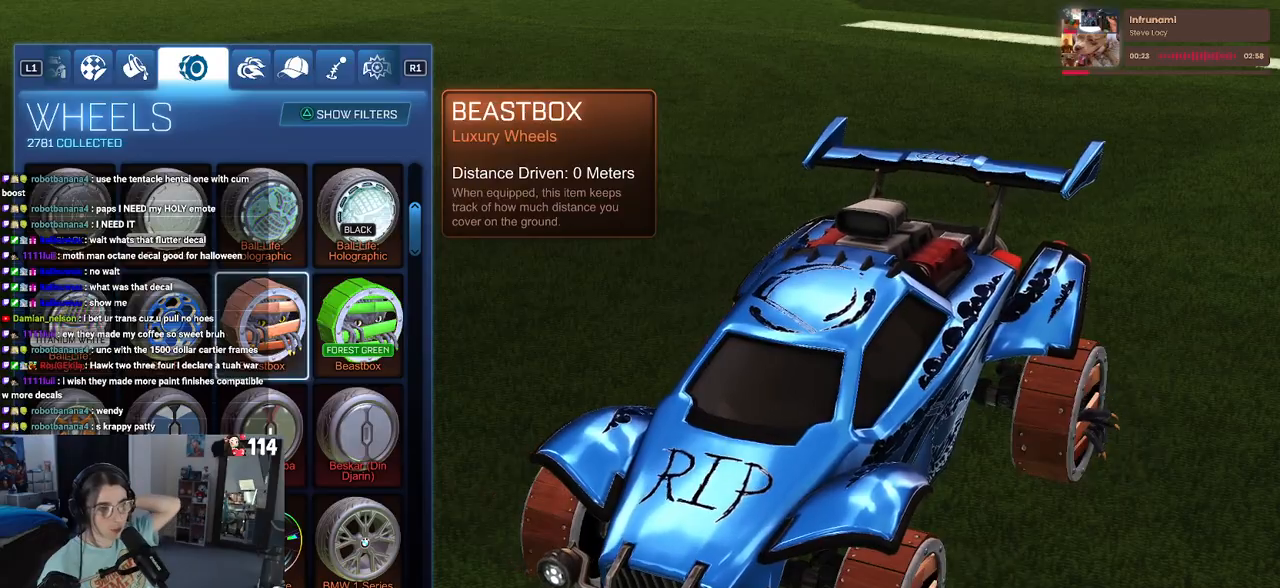
{"buttons": [], "left_stick": "center", "right_stick": "center", "events": []}
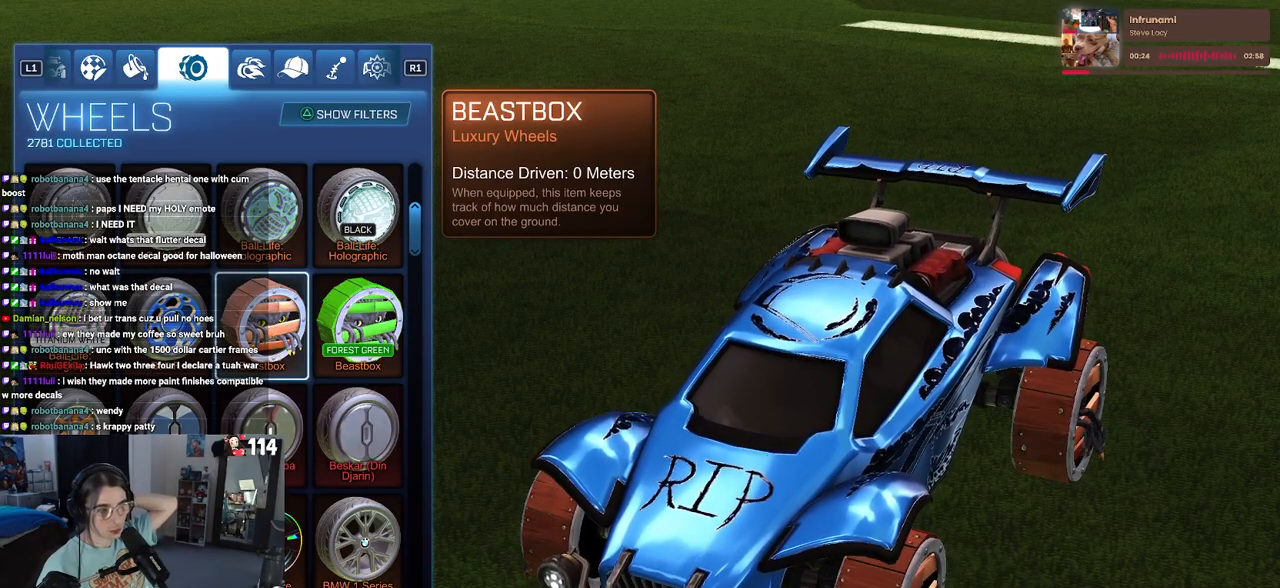
{"buttons": [], "left_stick": "center", "right_stick": "center", "events": []}
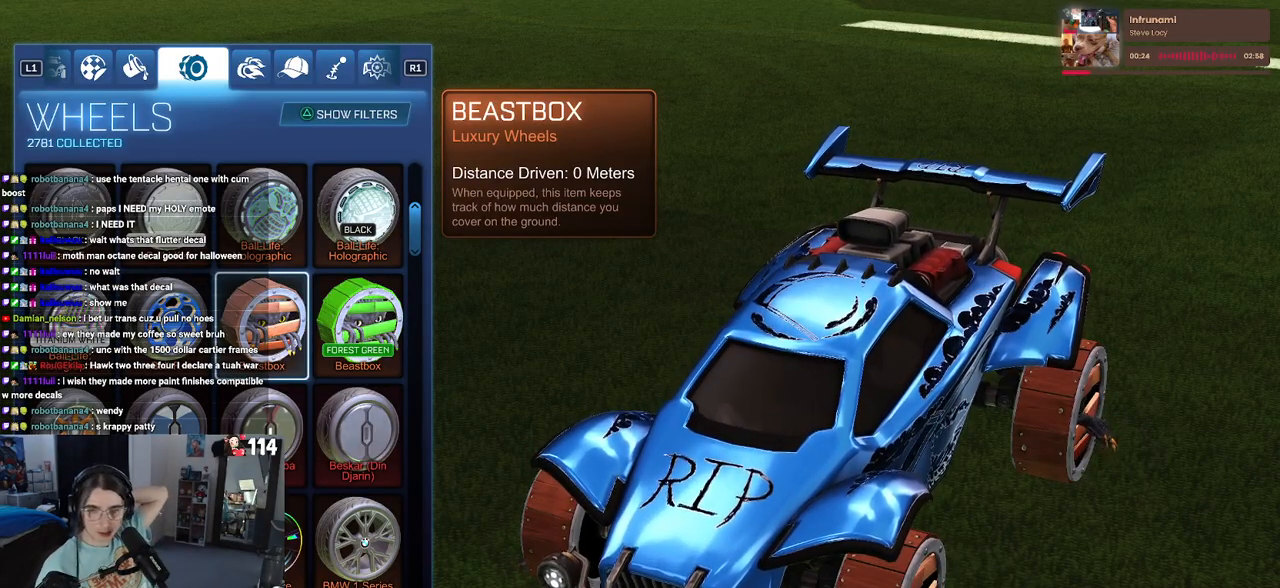
{"buttons": [], "left_stick": "center", "right_stick": "center", "events": []}
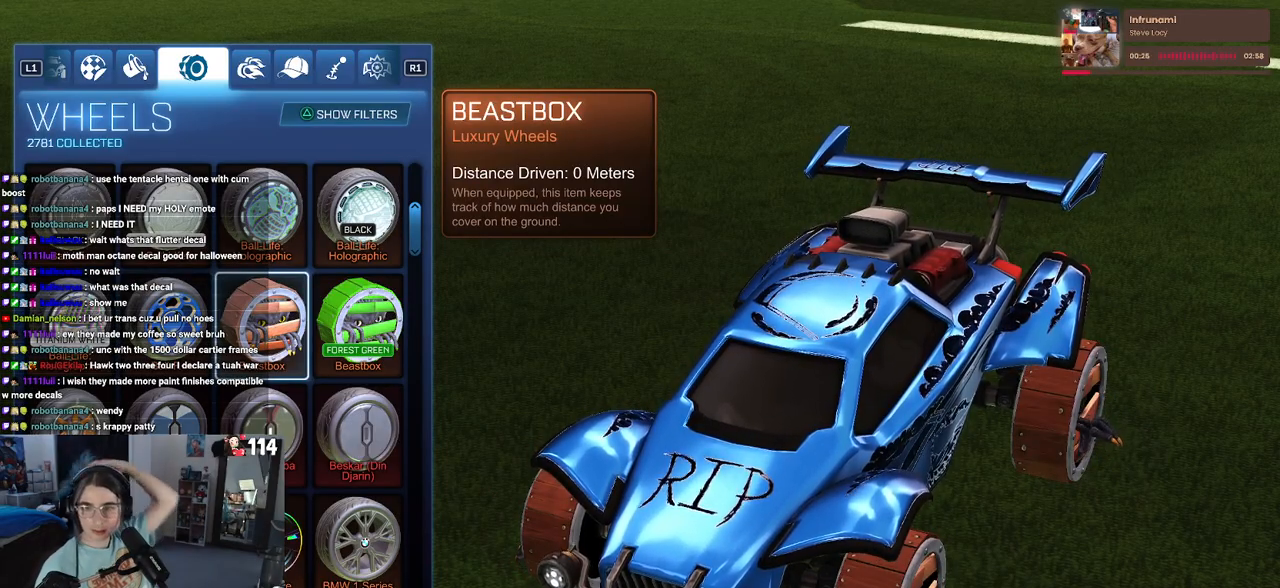
{"buttons": [], "left_stick": "center", "right_stick": "center", "events": []}
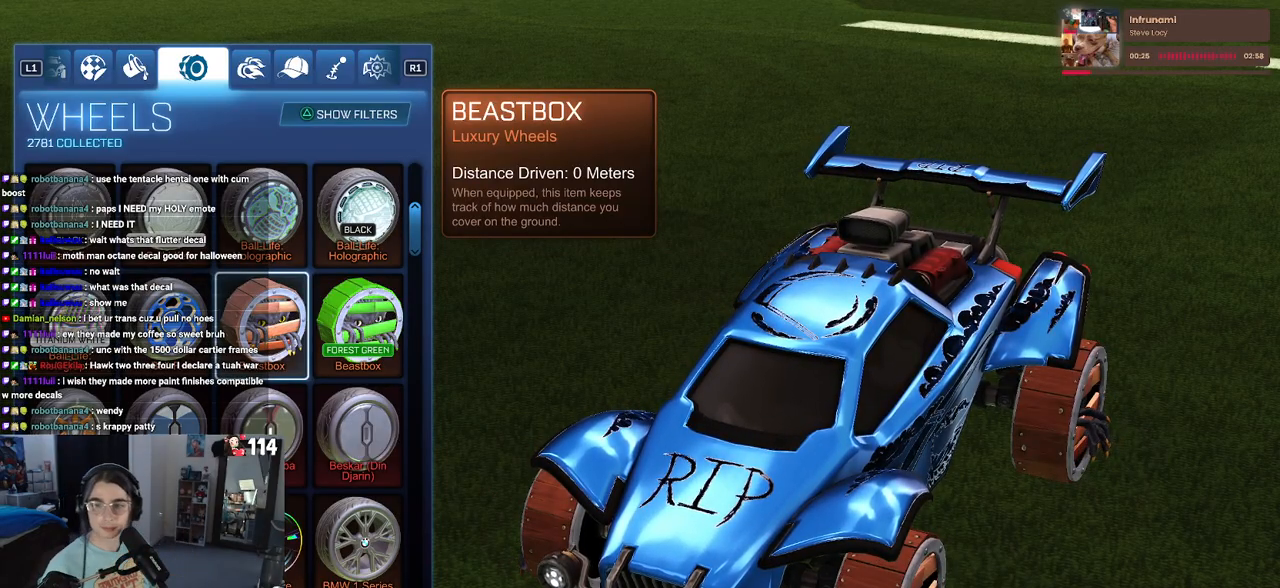
{"buttons": [], "left_stick": "center", "right_stick": "center", "events": []}
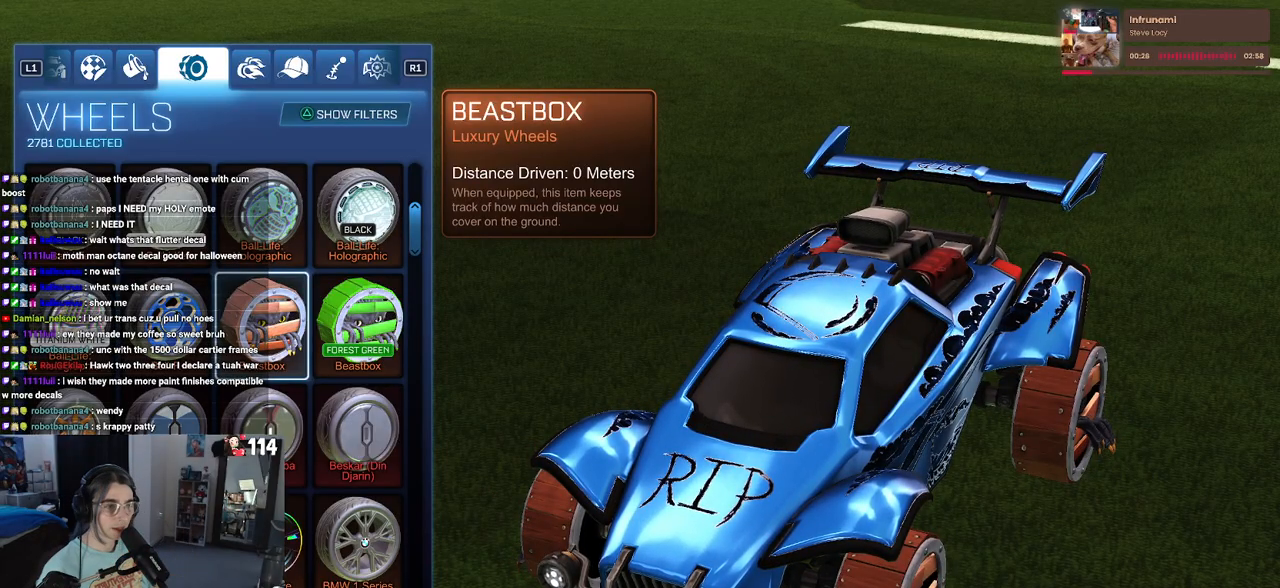
{"buttons": [], "left_stick": "center", "right_stick": "center", "events": [[350, "L3", "down"], [467, "L3", "up"]]}
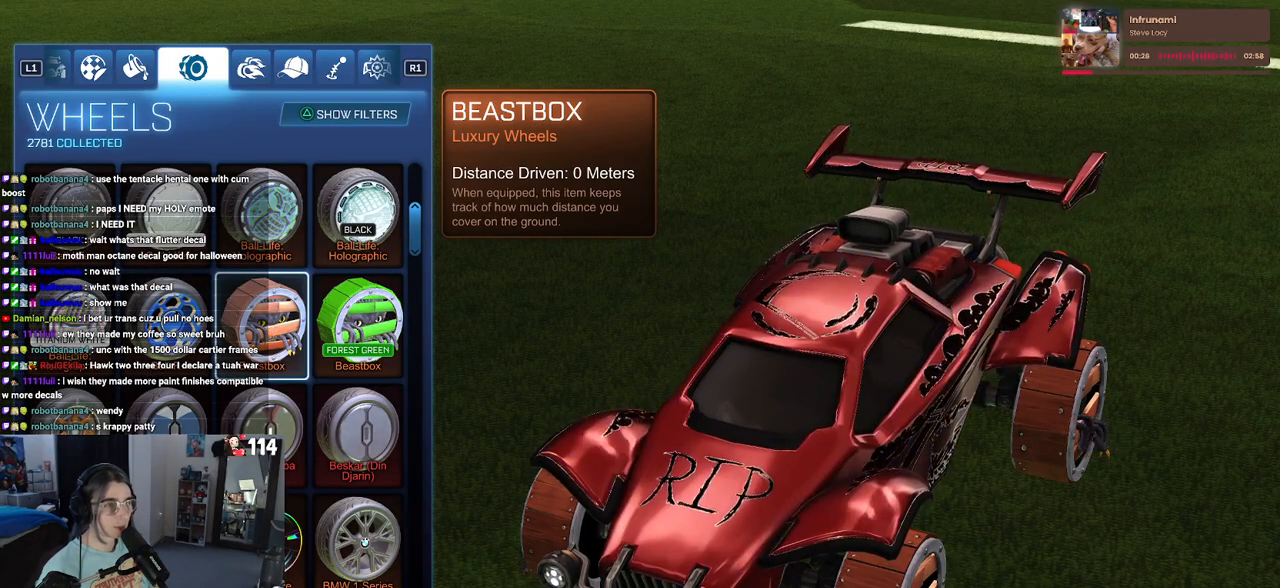
{"buttons": [], "left_stick": "center", "right_stick": "left", "events": [[150, "right_stick", "left"]]}
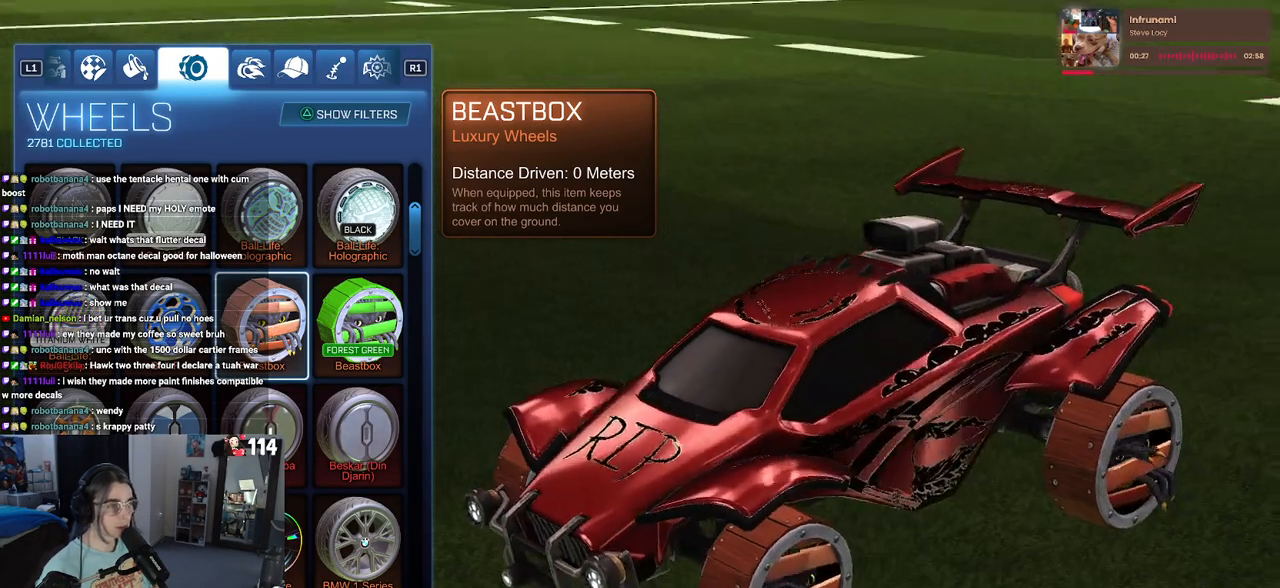
{"buttons": [], "left_stick": "center", "right_stick": "center", "events": [[250, "right_stick", "center"], [350, "CIRCLE", "down"], [433, "CIRCLE", "up"]]}
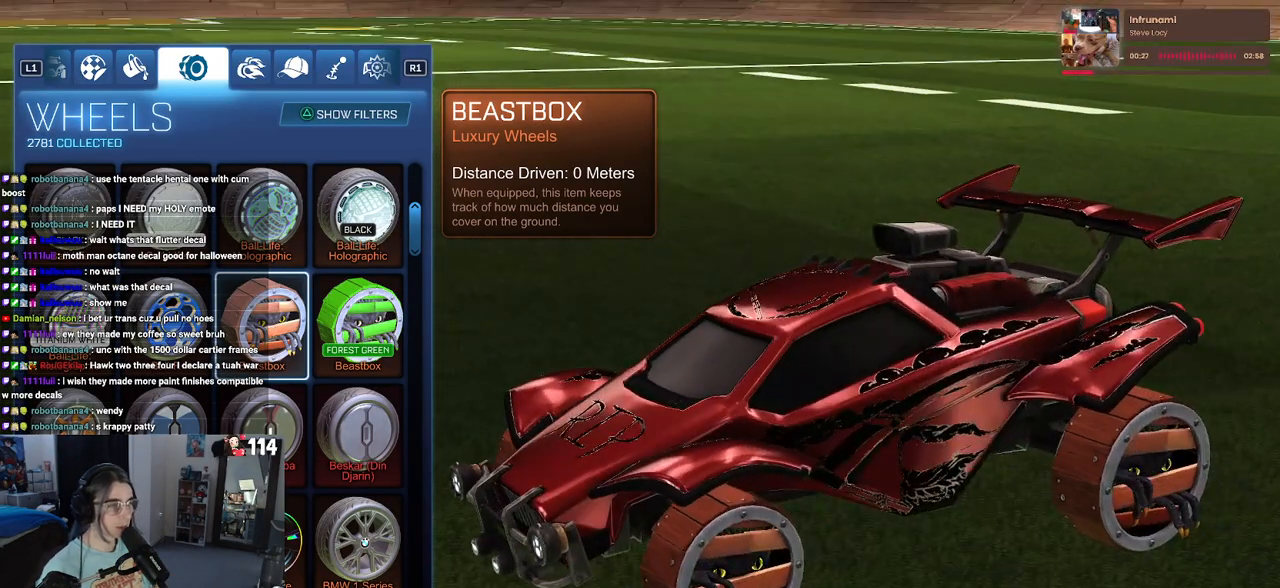
{"buttons": [], "left_stick": "center", "right_stick": "center", "events": [[233, "DPAD_UP", "down"], [317, "DPAD_UP", "up"]]}
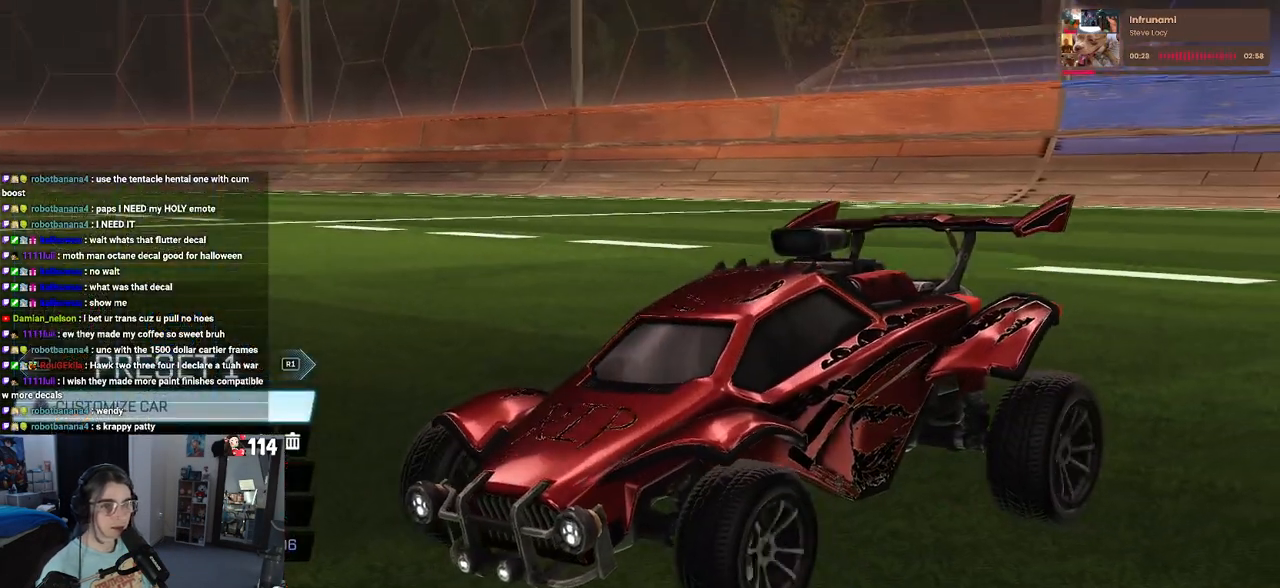
{"buttons": [], "left_stick": "center", "right_stick": "center", "events": [[183, "CROSS", "down"], [300, "CROSS", "up"]]}
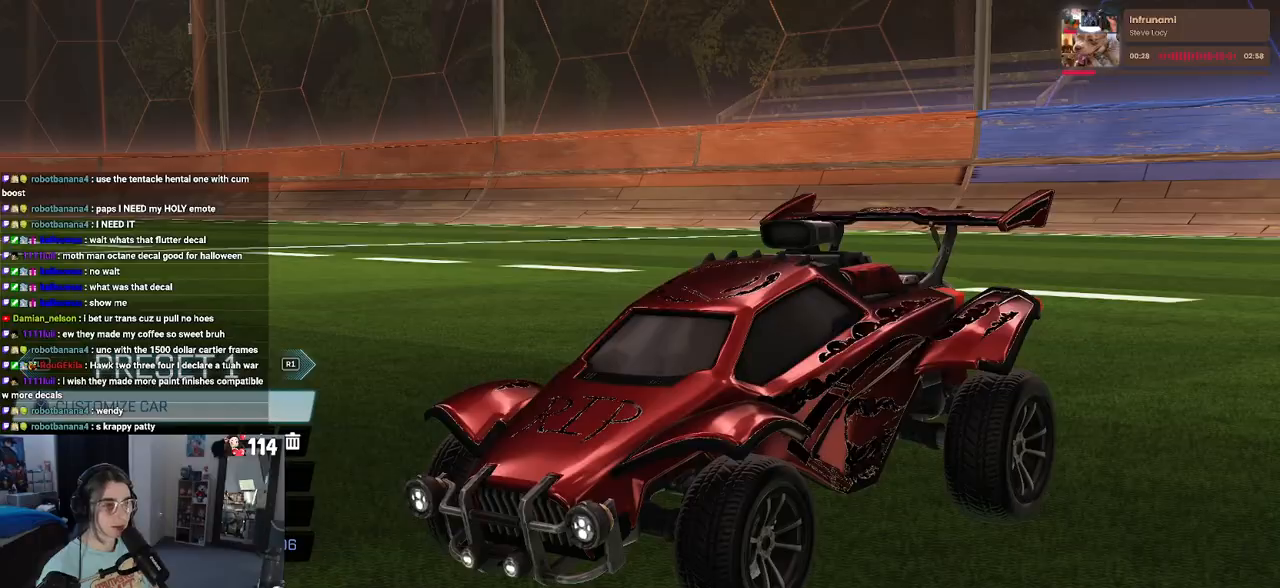
{"buttons": [], "left_stick": "center", "right_stick": "center", "events": [[217, "R1", "down"], [350, "R1", "up"]]}
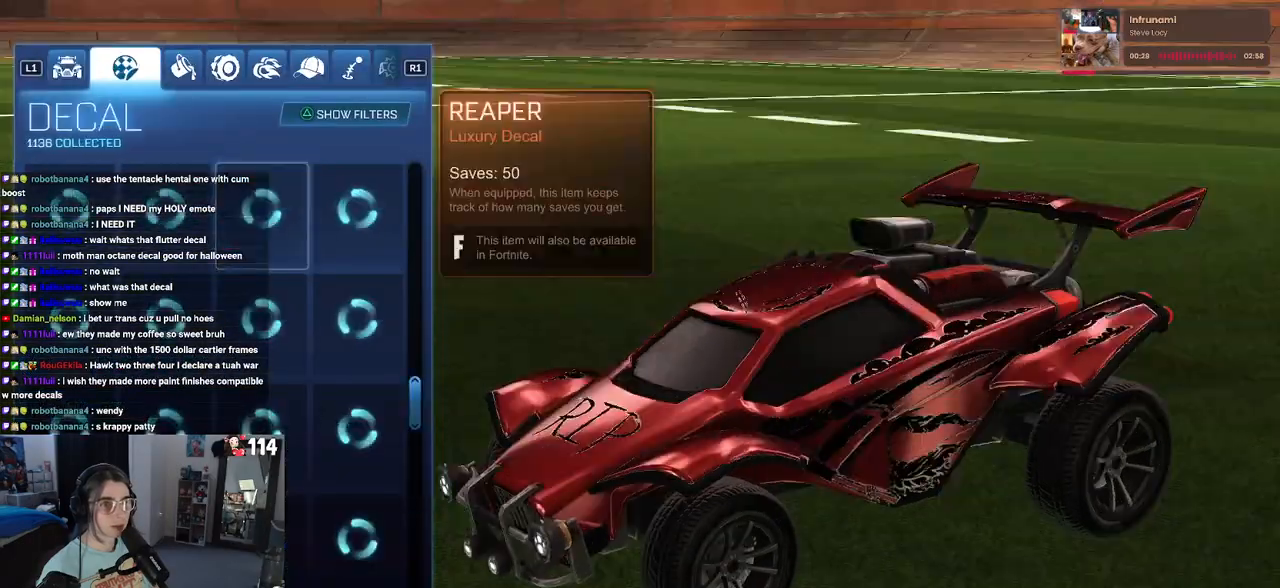
{"buttons": [], "left_stick": "center", "right_stick": "center", "events": [[200, "R1", "down"], [300, "R1", "up"]]}
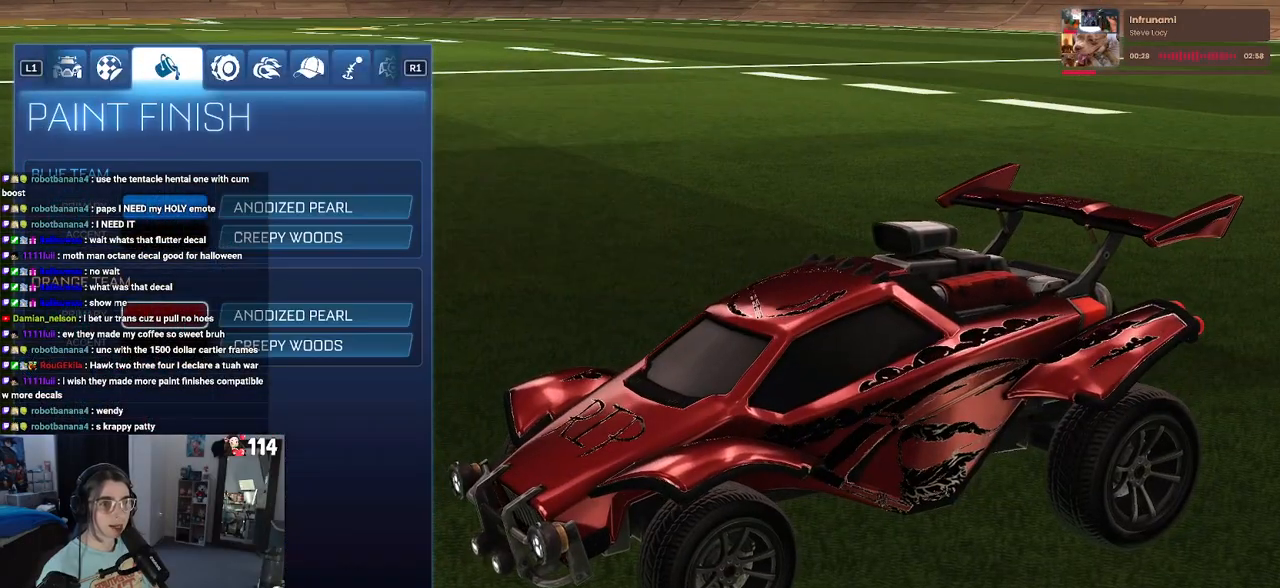
{"buttons": [], "left_stick": "center", "right_stick": "center", "events": [[333, "CROSS", "down"], [483, "CROSS", "up"]]}
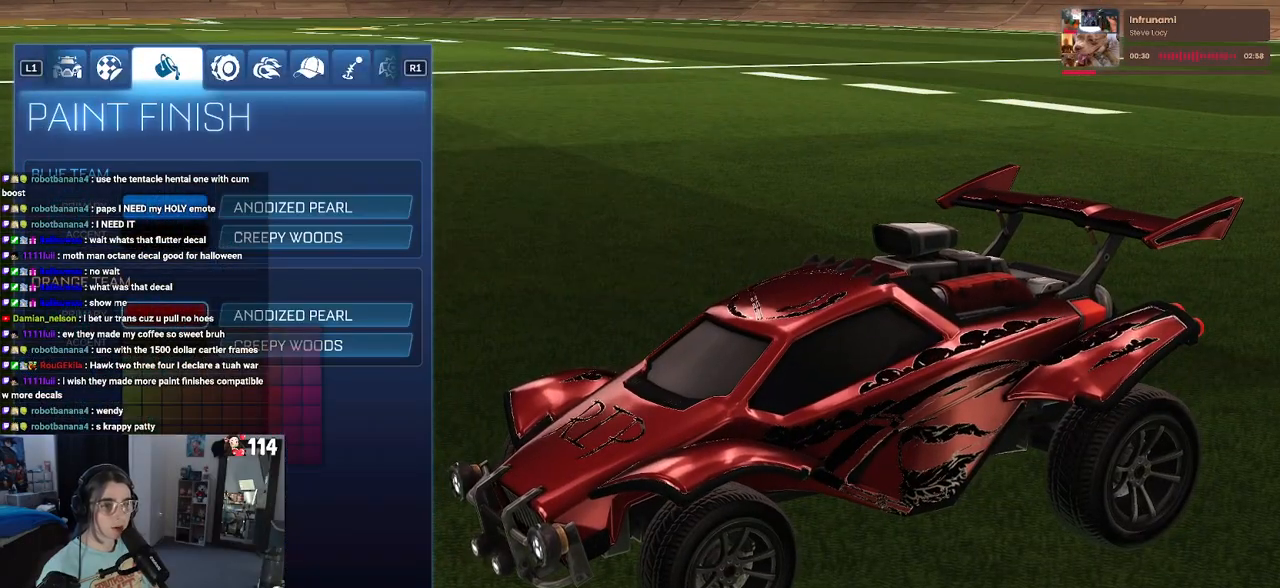
{"buttons": [], "left_stick": "center", "right_stick": "center", "events": [[283, "DPAD_LEFT", "down"], [467, "DPAD_LEFT", "up"]]}
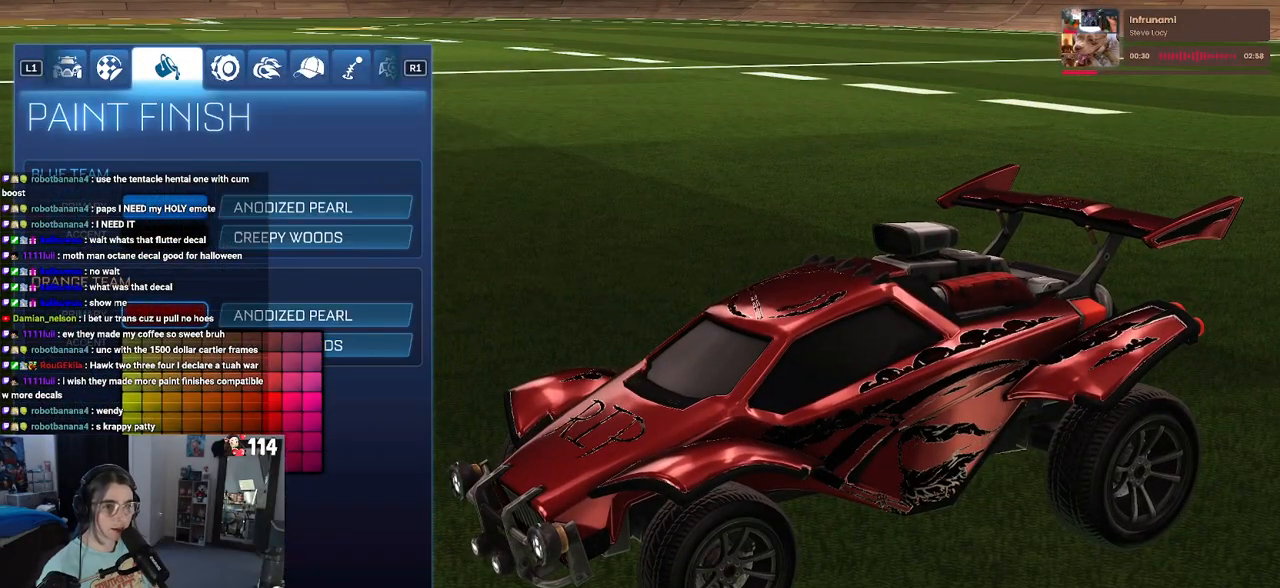
{"buttons": ["DPAD_LEFT"], "left_stick": "center", "right_stick": "center", "events": [[200, "DPAD_UP", "down"], [267, "DPAD_UP", "up"], [450, "DPAD_LEFT", "down"]]}
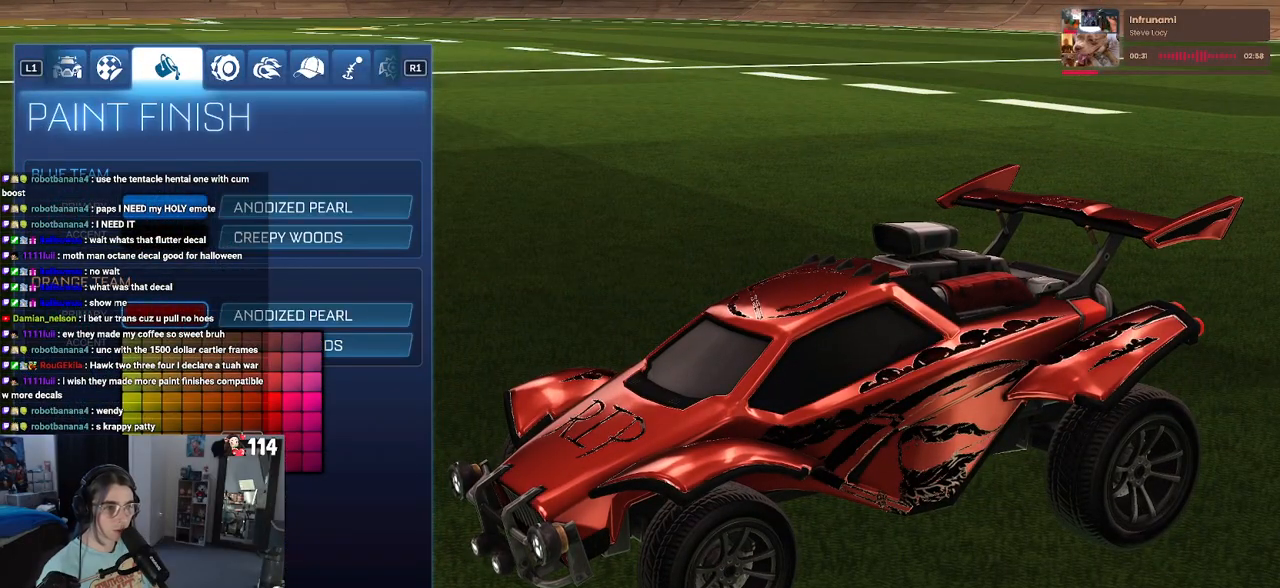
{"buttons": [], "left_stick": "center", "right_stick": "center", "events": [[33, "DPAD_LEFT", "up"], [367, "DPAD_UP", "down"], [450, "DPAD_UP", "up"]]}
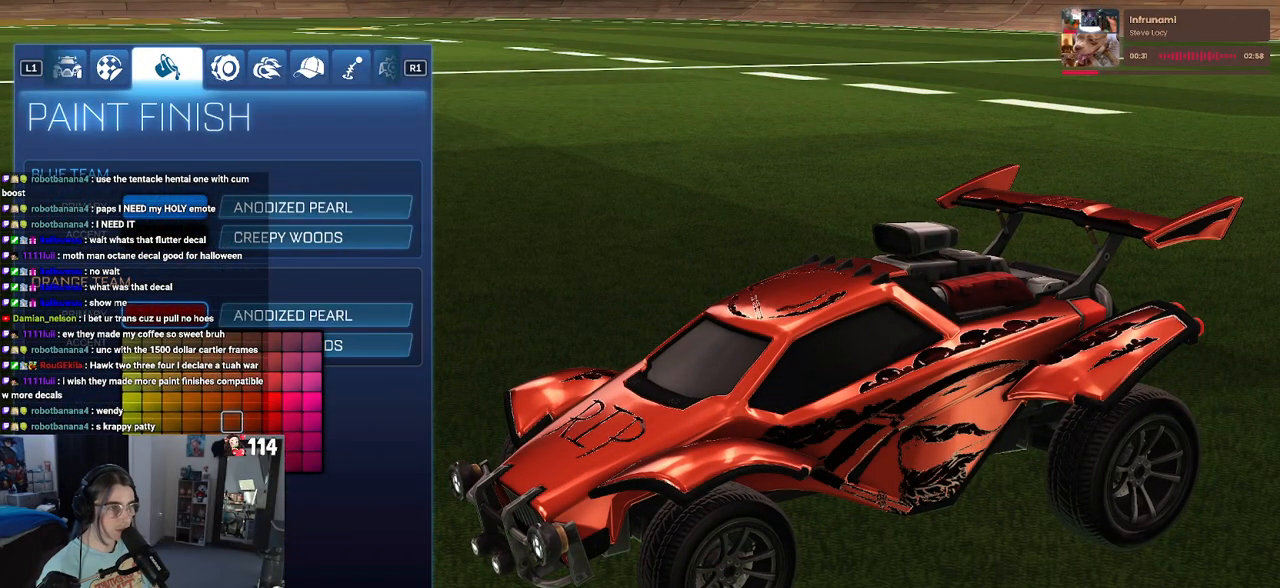
{"buttons": [], "left_stick": "center", "right_stick": "center", "events": [[167, "DPAD_UP", "down"], [283, "DPAD_UP", "up"]]}
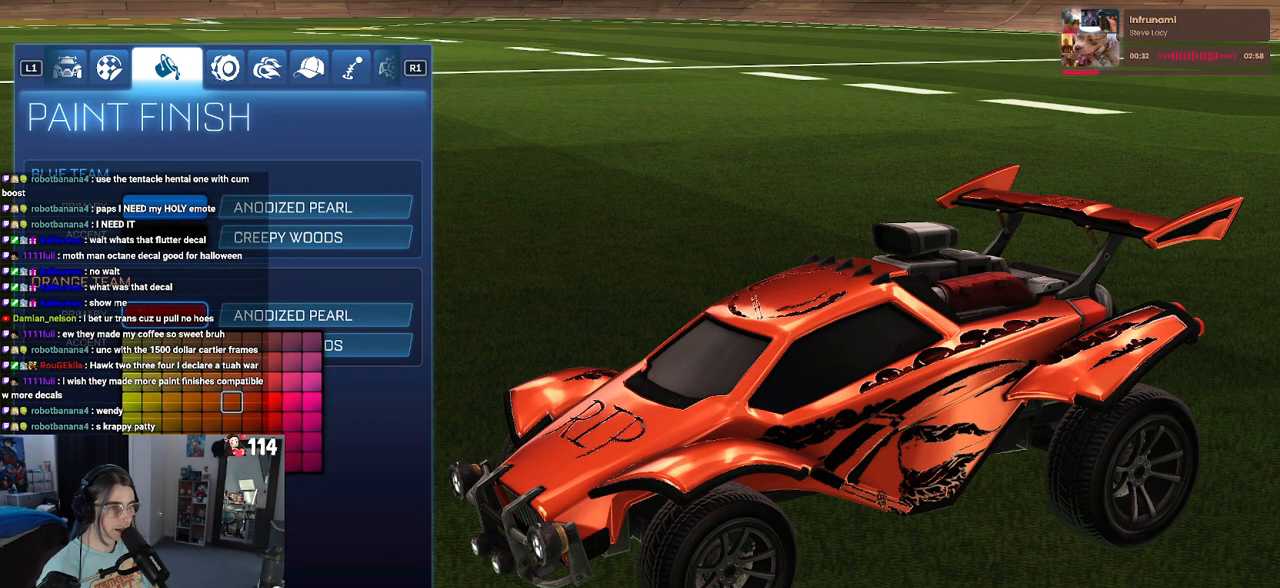
{"buttons": ["DPAD_DOWN"], "left_stick": "center", "right_stick": "center", "events": [[50, "DPAD_DOWN", "down"], [150, "DPAD_DOWN", "up"], [417, "DPAD_DOWN", "down"]]}
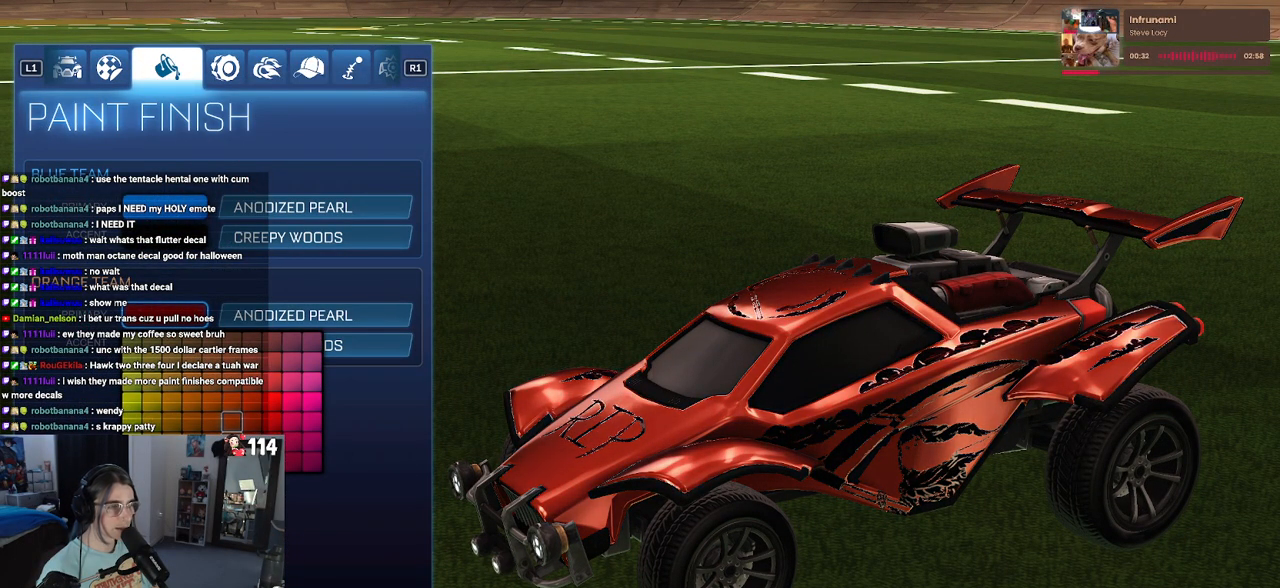
{"buttons": [], "left_stick": "center", "right_stick": "center", "events": [[67, "DPAD_DOWN", "up"], [300, "DPAD_DOWN", "down"], [450, "DPAD_DOWN", "up"]]}
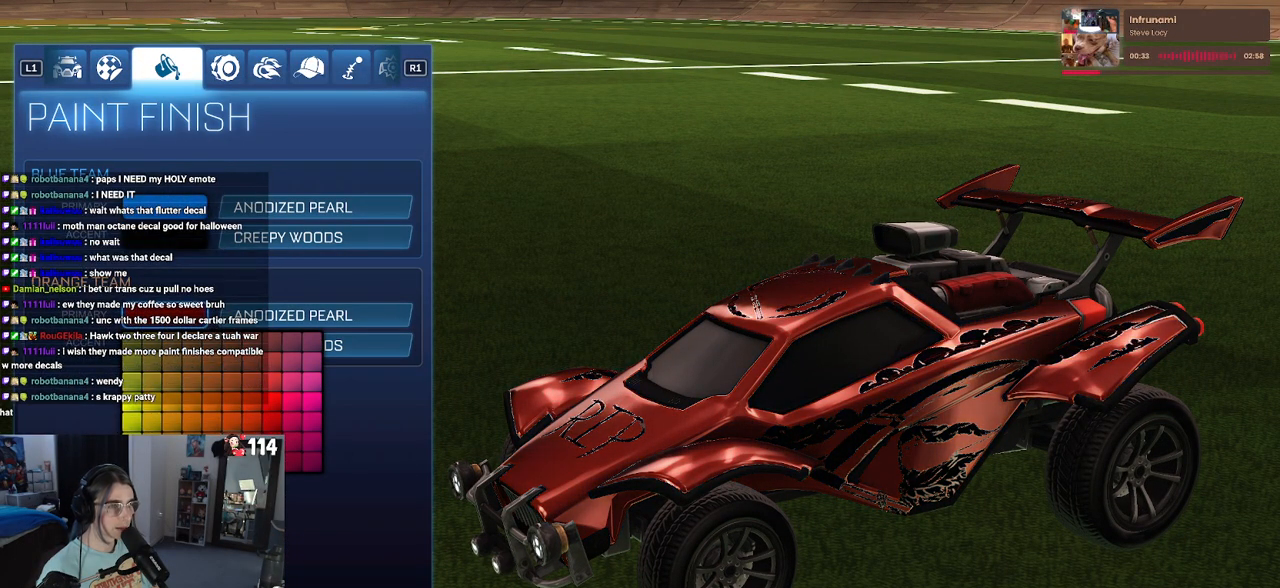
{"buttons": [], "left_stick": "center", "right_stick": "down-left", "events": [[333, "right_stick", "down-left"]]}
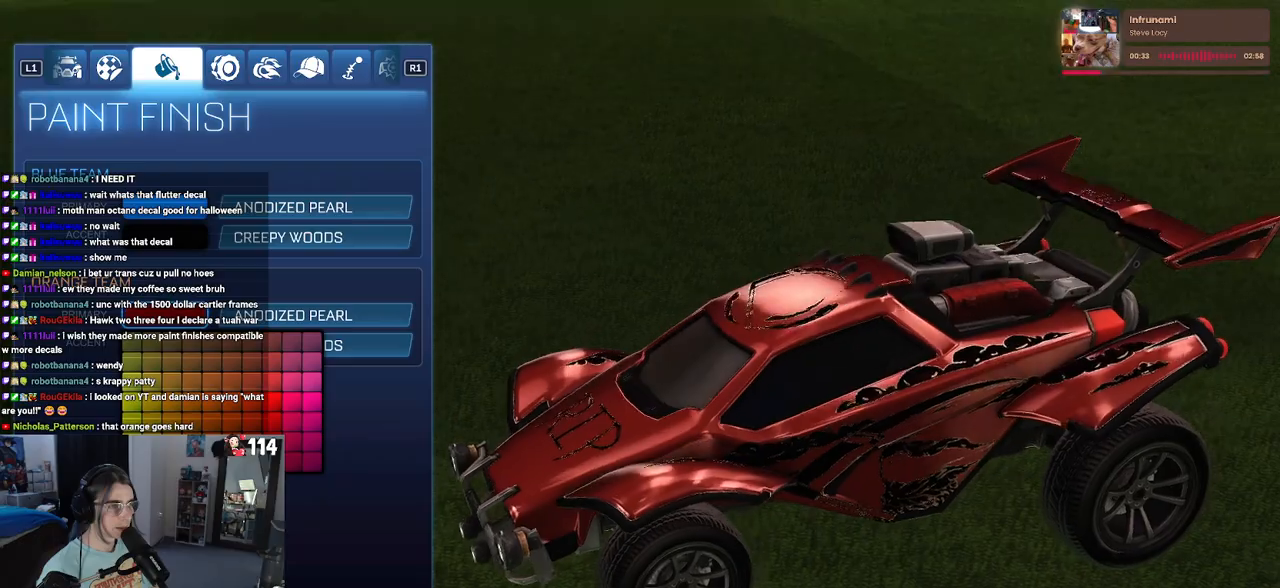
{"buttons": ["DPAD_UP"], "left_stick": "center", "right_stick": "center", "events": [[67, "DPAD_UP", "down"], [100, "right_stick", "center"]]}
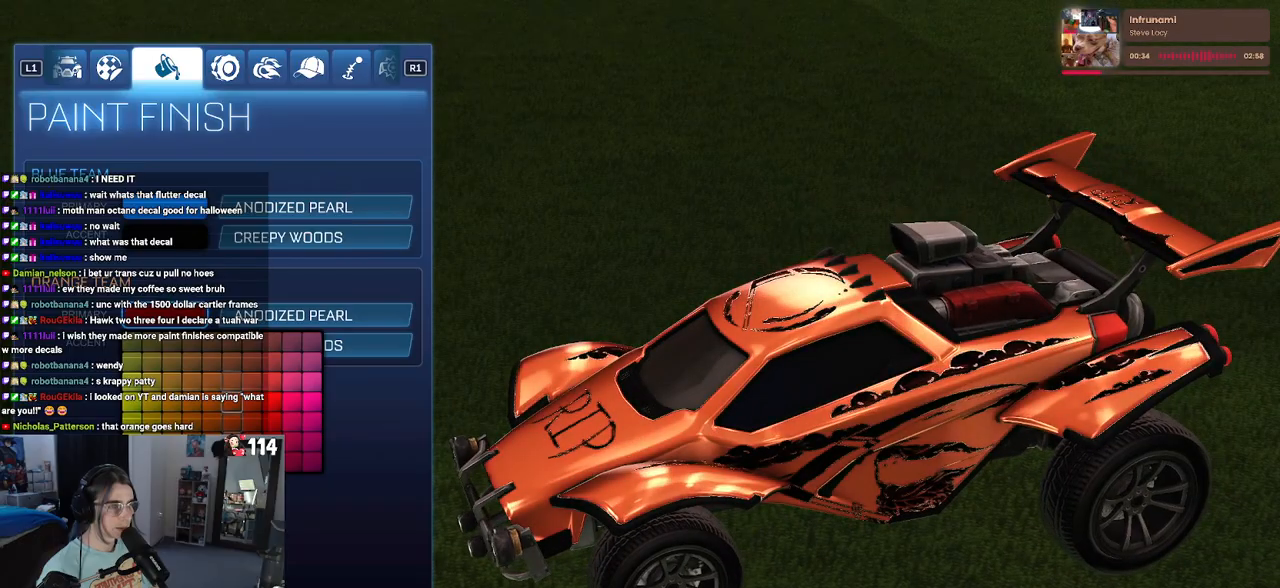
{"buttons": ["DPAD_UP"], "left_stick": "center", "right_stick": "center", "events": [[67, "DPAD_UP", "up"], [417, "DPAD_UP", "down"]]}
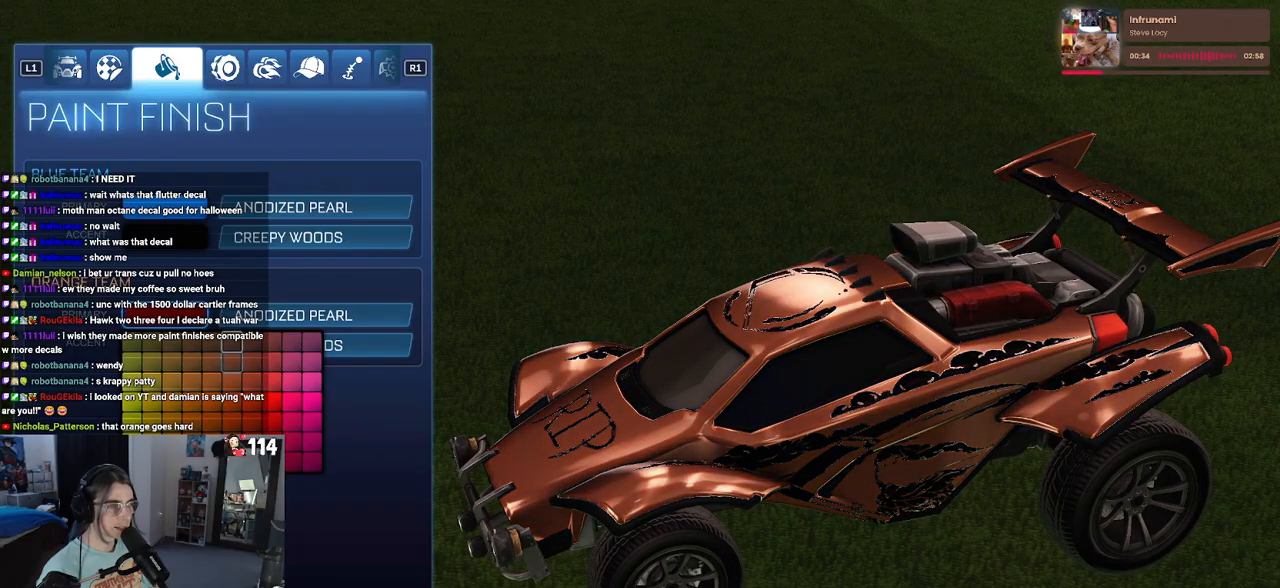
{"buttons": [], "left_stick": "center", "right_stick": "center", "events": [[17, "DPAD_UP", "up"], [167, "DPAD_DOWN", "down"], [283, "DPAD_DOWN", "up"], [317, "DPAD_DOWN", "down"], [433, "DPAD_DOWN", "up"]]}
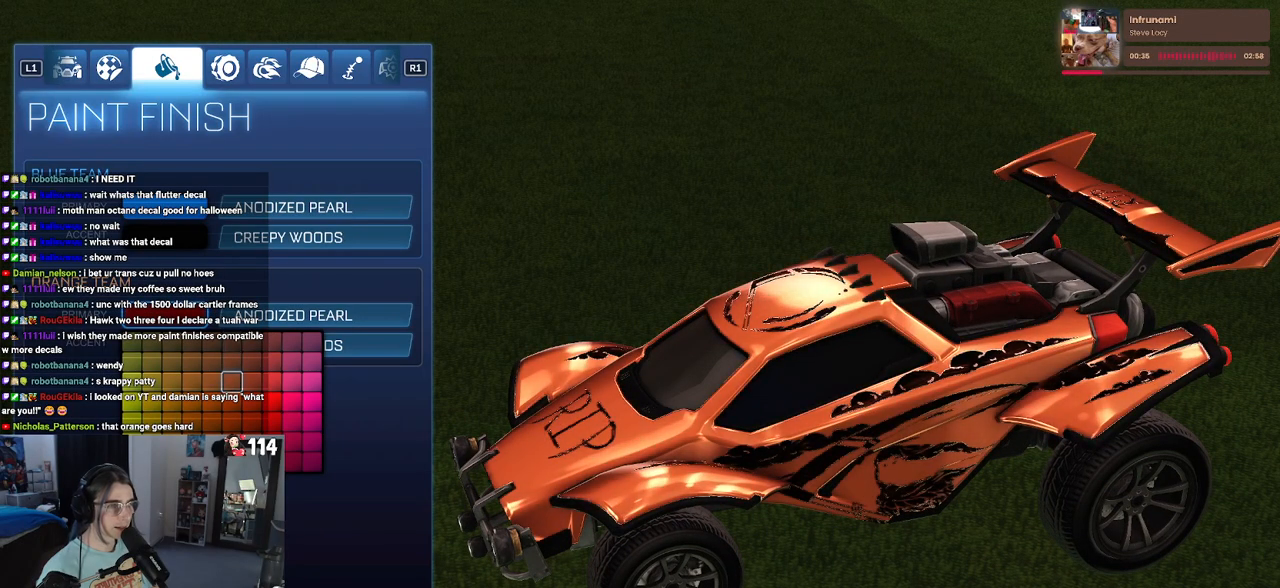
{"buttons": [], "left_stick": "center", "right_stick": "center", "events": []}
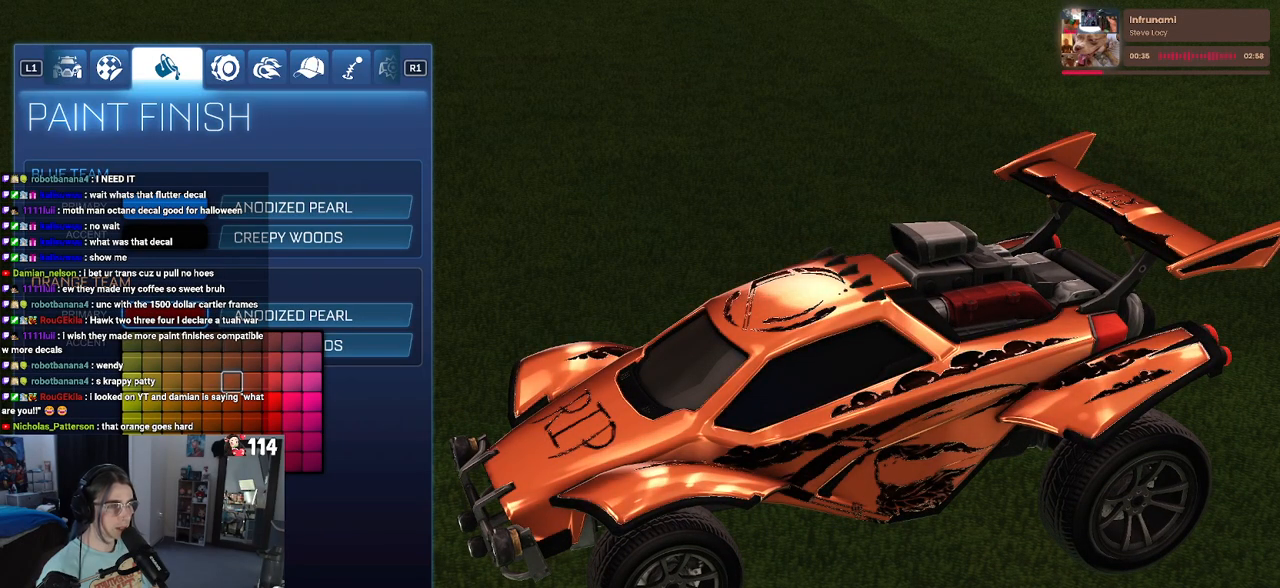
{"buttons": [], "left_stick": "center", "right_stick": "center", "events": [[183, "DPAD_UP", "down"], [267, "DPAD_UP", "up"]]}
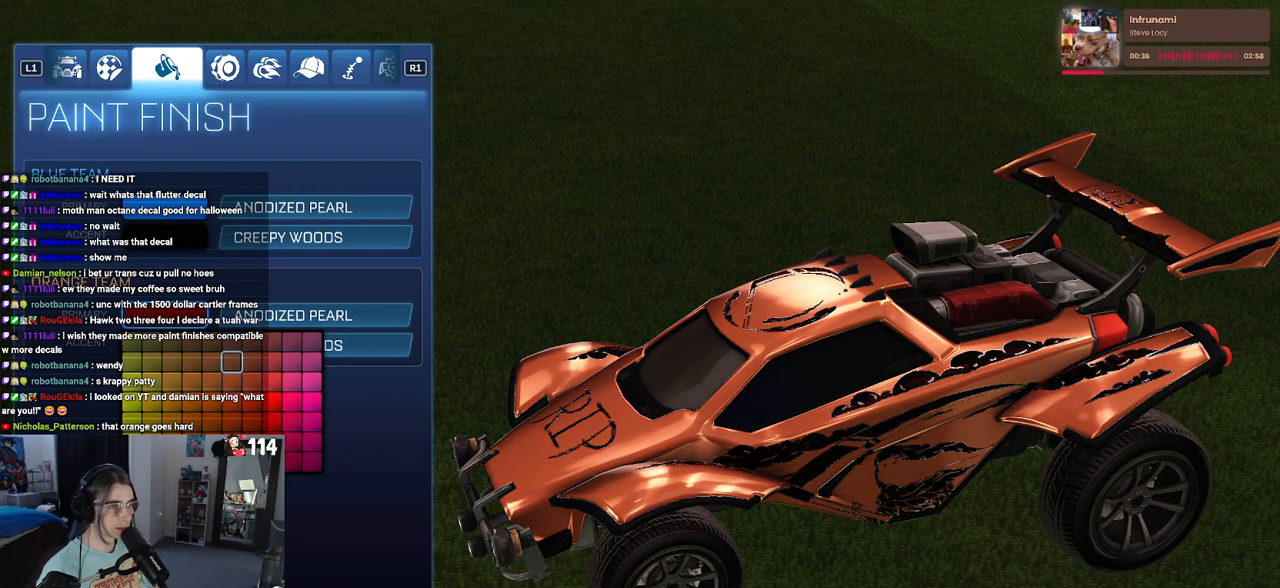
{"buttons": [], "left_stick": "center", "right_stick": "center", "events": [[400, "CROSS", "down"], [500, "CROSS", "up"]]}
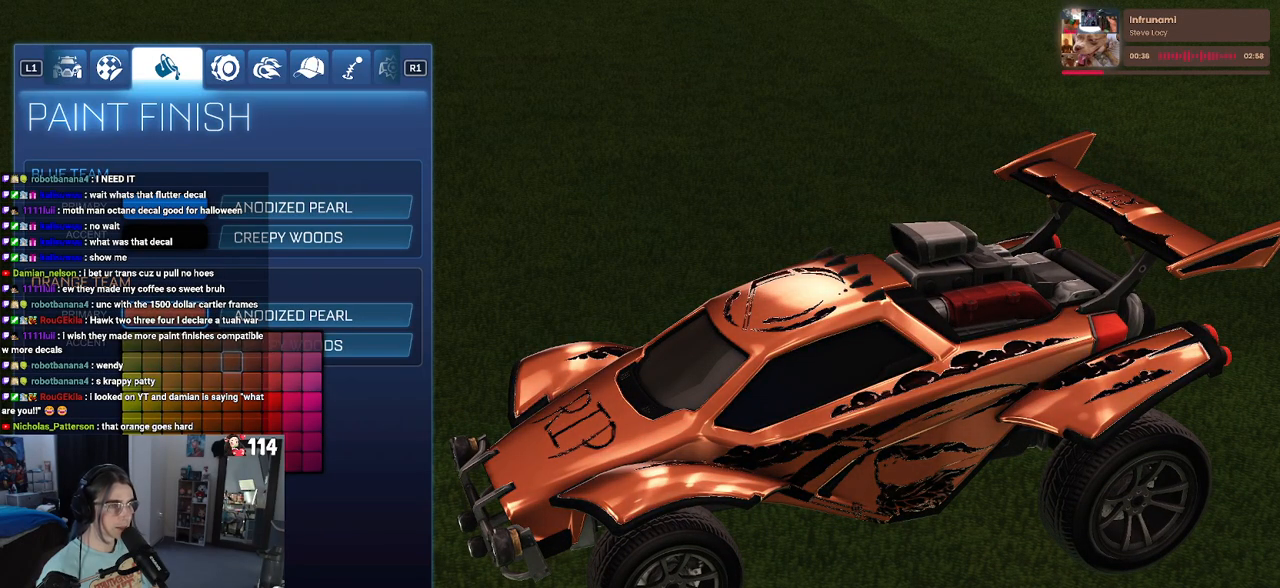
{"buttons": [], "left_stick": "center", "right_stick": "up-right", "events": [[167, "right_stick", "up-right"]]}